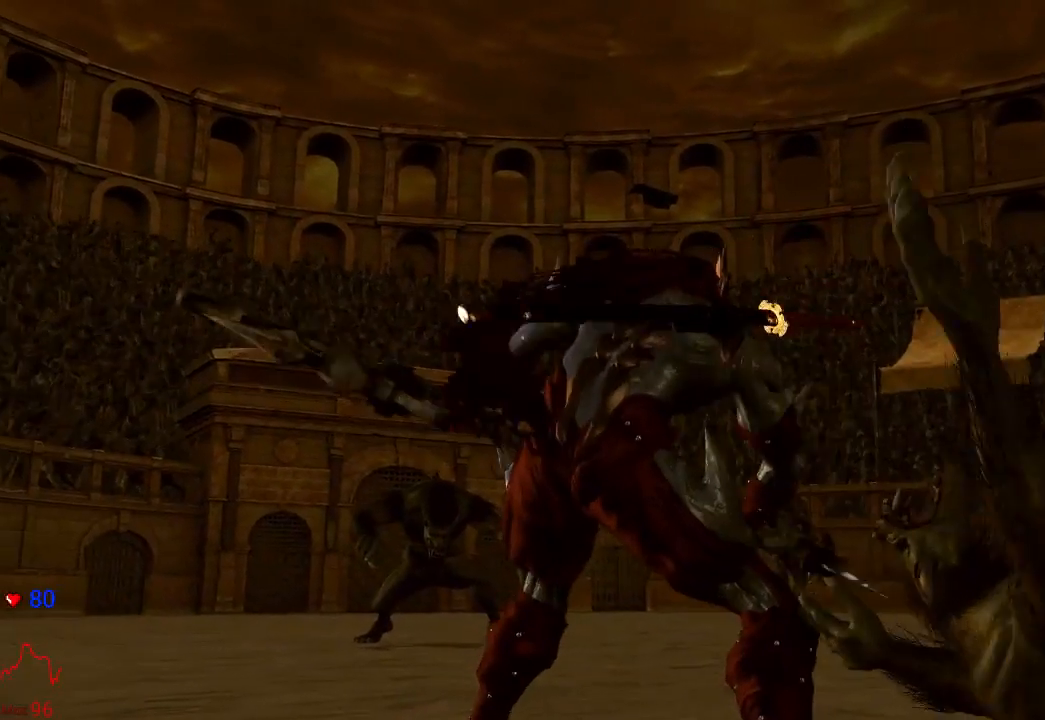
Gameplay with a controller (Xbox layout); each line is a JSON object with the inputs held at the frame after it. "events" lists button and stick changes between this image and that frame as [ms after this image, input, new state], when the widget could be followed in between. Not read: DPAD_DOWN DPAD_LEFT DPAD_RIGHT L3 R3.
{"buttons": ["START"], "left_stick": "center", "right_stick": "center", "events": [[133, "START", "up"], [467, "START", "down"]]}
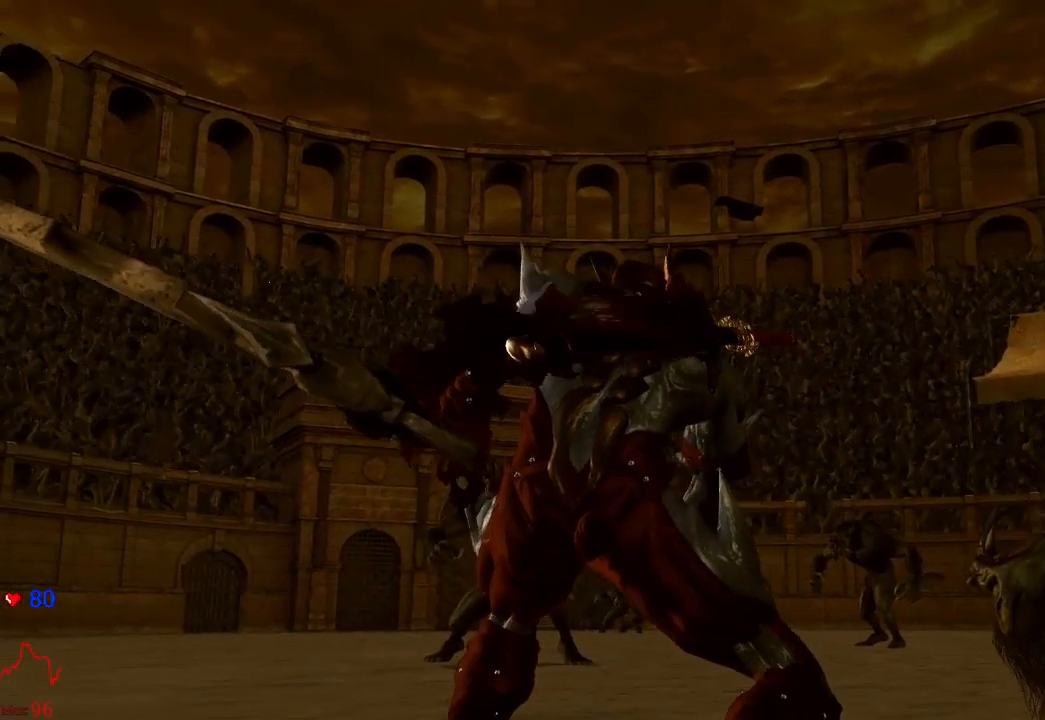
{"buttons": ["START"], "left_stick": "center", "right_stick": "center", "events": [[167, "START", "up"], [367, "START", "down"]]}
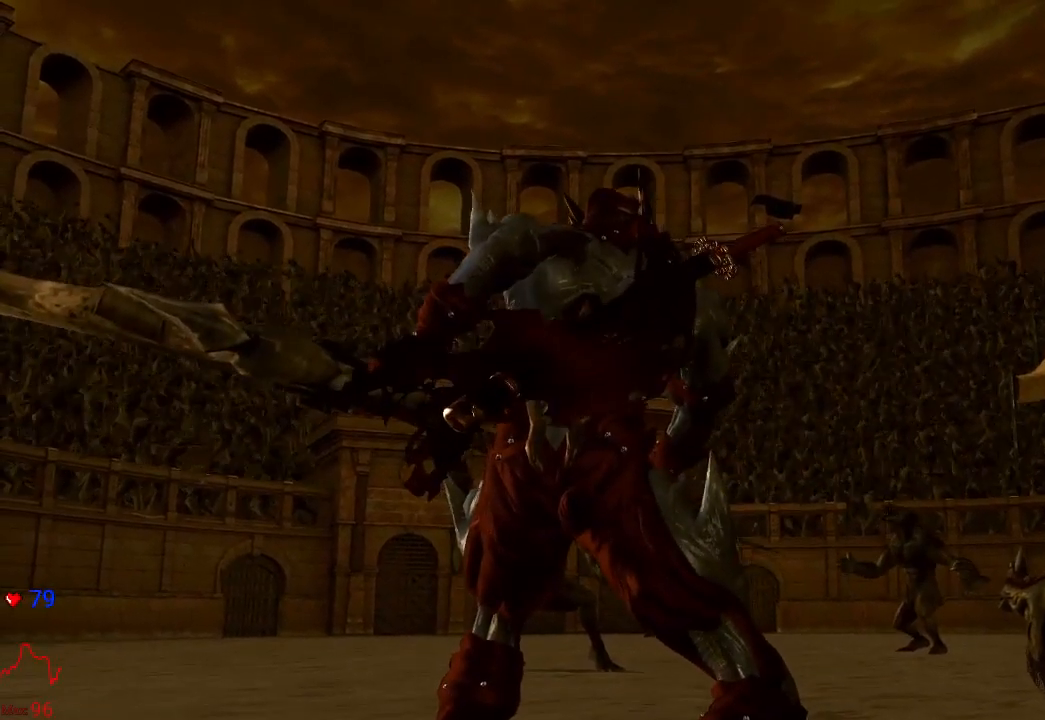
{"buttons": [], "left_stick": "center", "right_stick": "center", "events": [[67, "START", "up"], [183, "START", "down"], [400, "START", "up"]]}
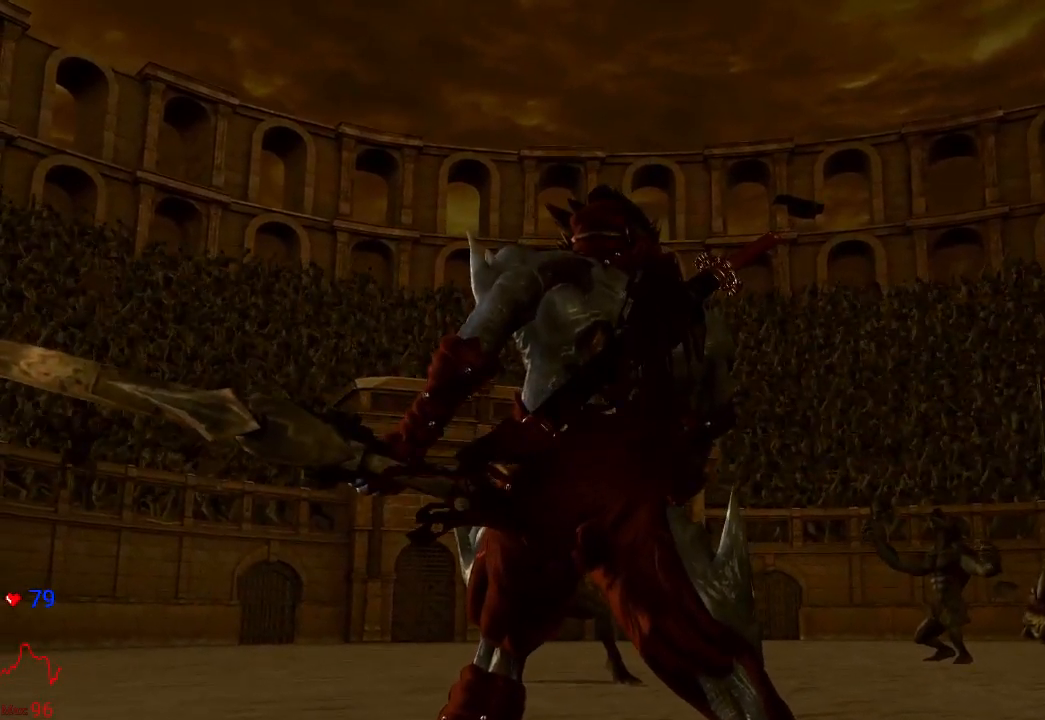
{"buttons": ["START"], "left_stick": "center", "right_stick": "center", "events": [[33, "START", "down"], [267, "START", "up"], [400, "START", "down"]]}
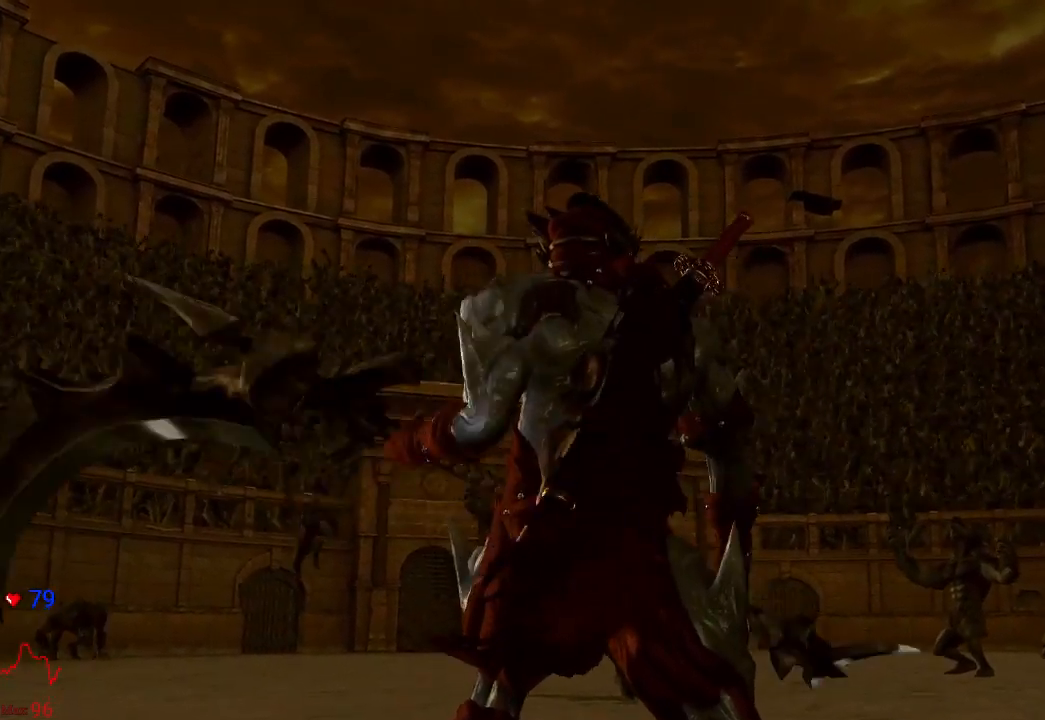
{"buttons": [], "left_stick": "center", "right_stick": "center", "events": [[100, "START", "up"], [217, "START", "down"], [433, "START", "up"]]}
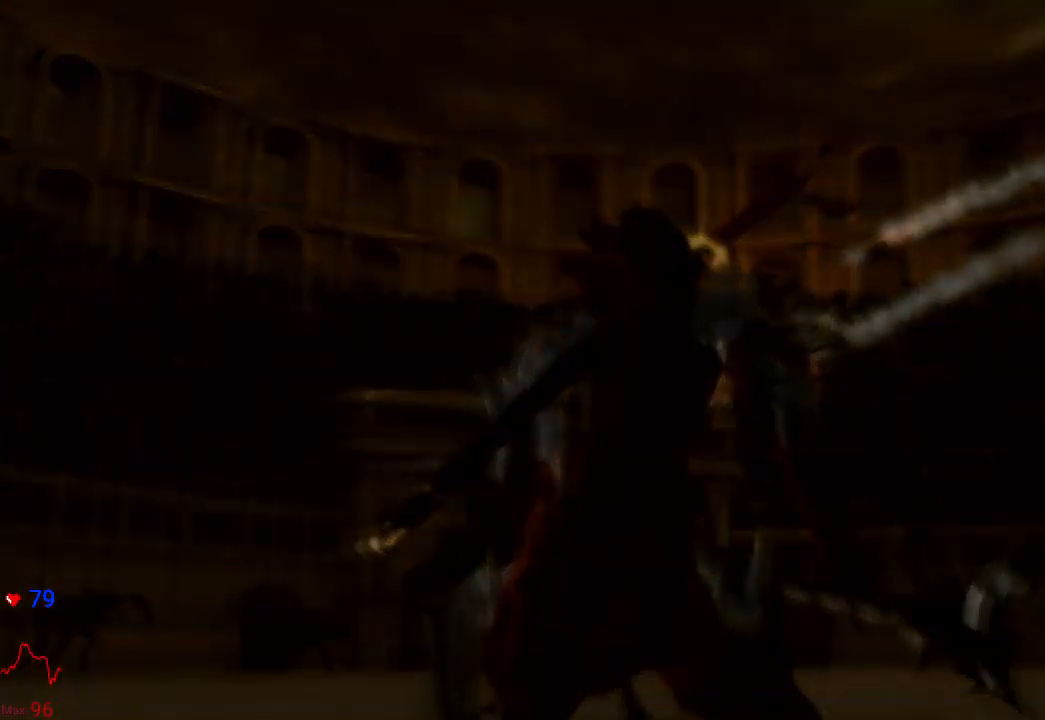
{"buttons": [], "left_stick": "center", "right_stick": "center", "events": [[83, "START", "down"], [233, "START", "up"]]}
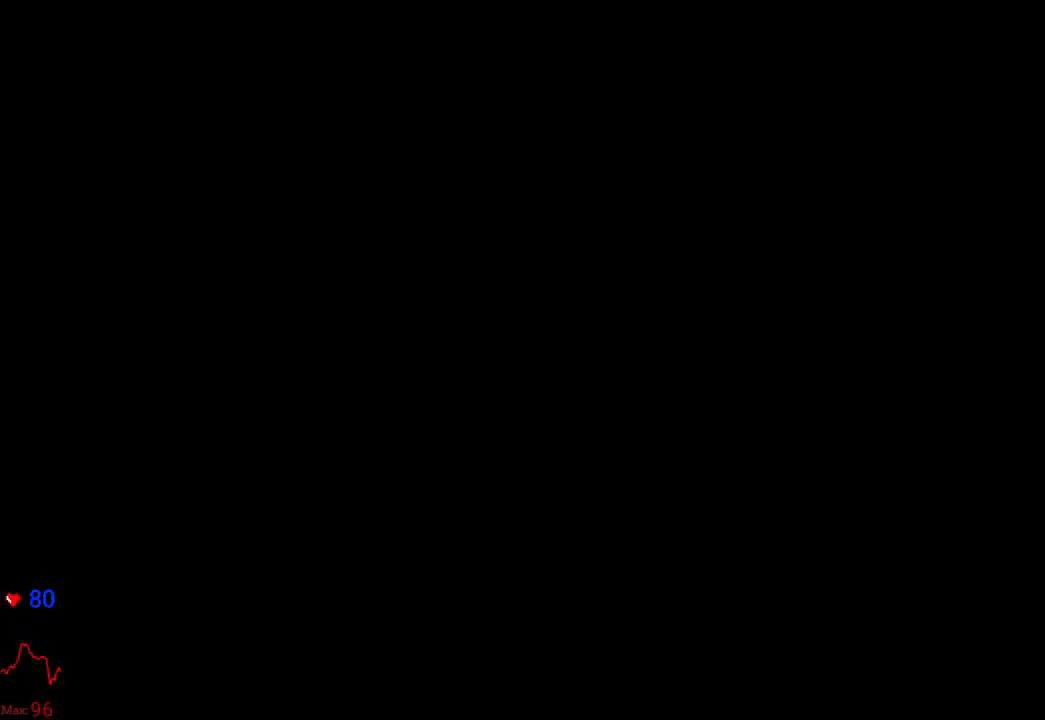
{"buttons": [], "left_stick": "center", "right_stick": "center", "events": []}
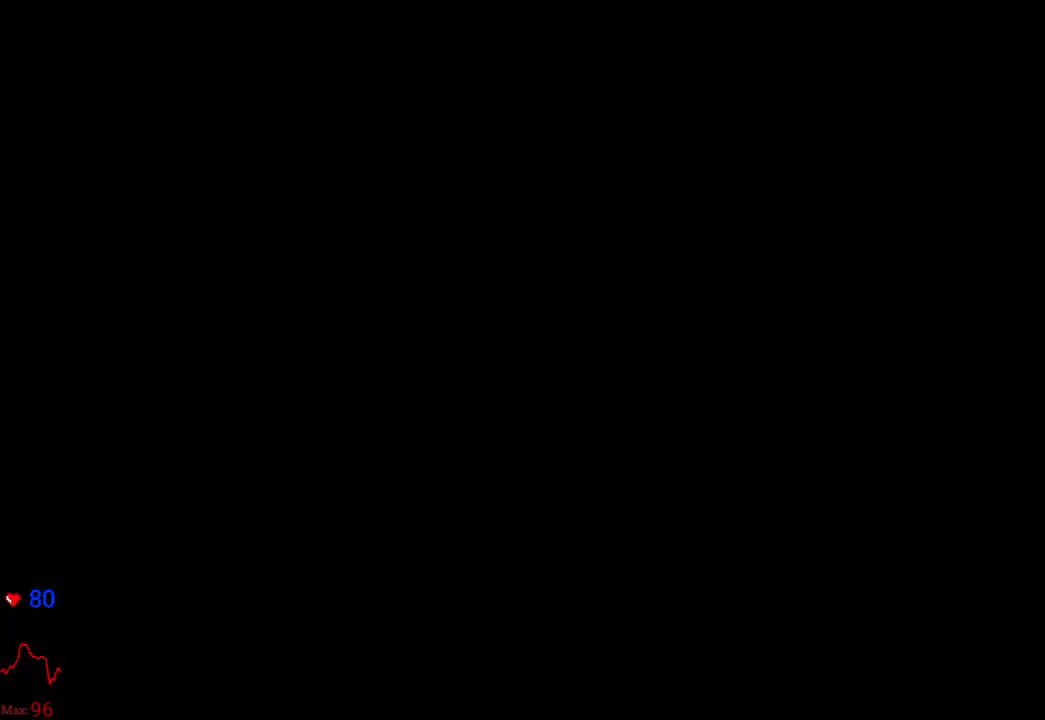
{"buttons": [], "left_stick": "center", "right_stick": "center", "events": []}
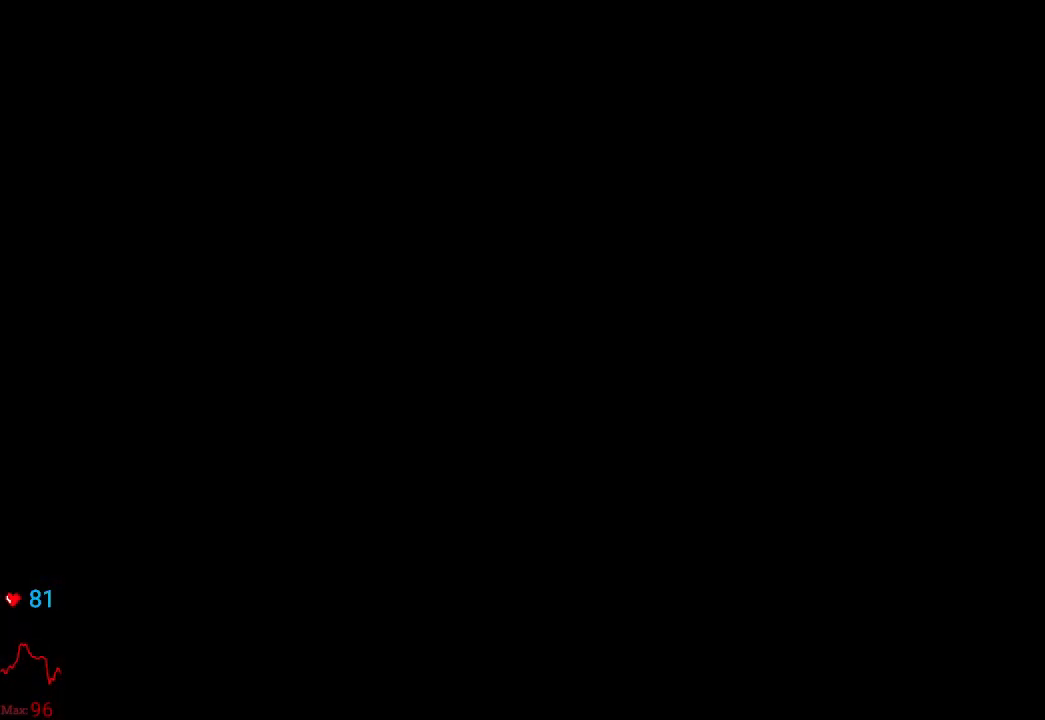
{"buttons": [], "left_stick": "center", "right_stick": "center", "events": []}
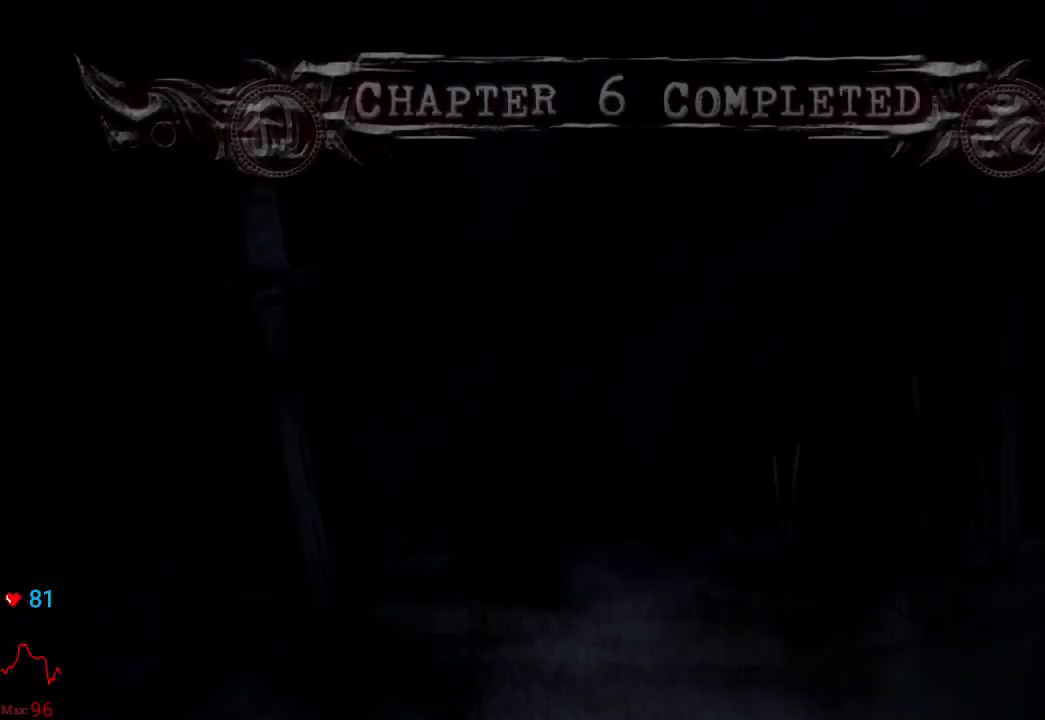
{"buttons": [], "left_stick": "center", "right_stick": "center", "events": []}
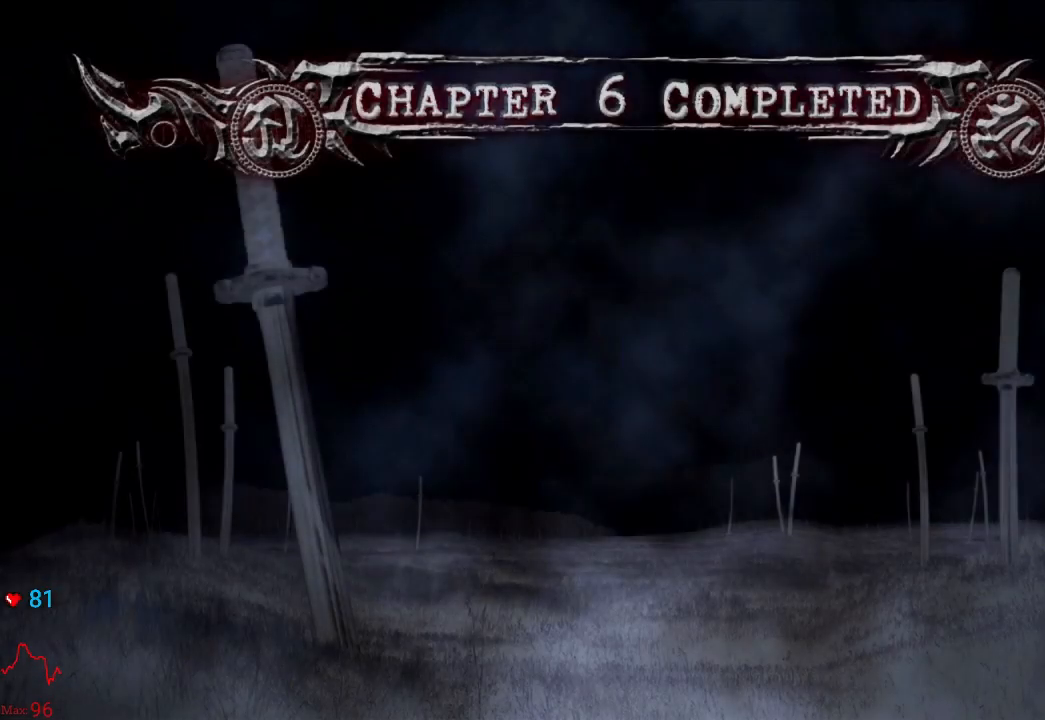
{"buttons": [], "left_stick": "center", "right_stick": "center", "events": []}
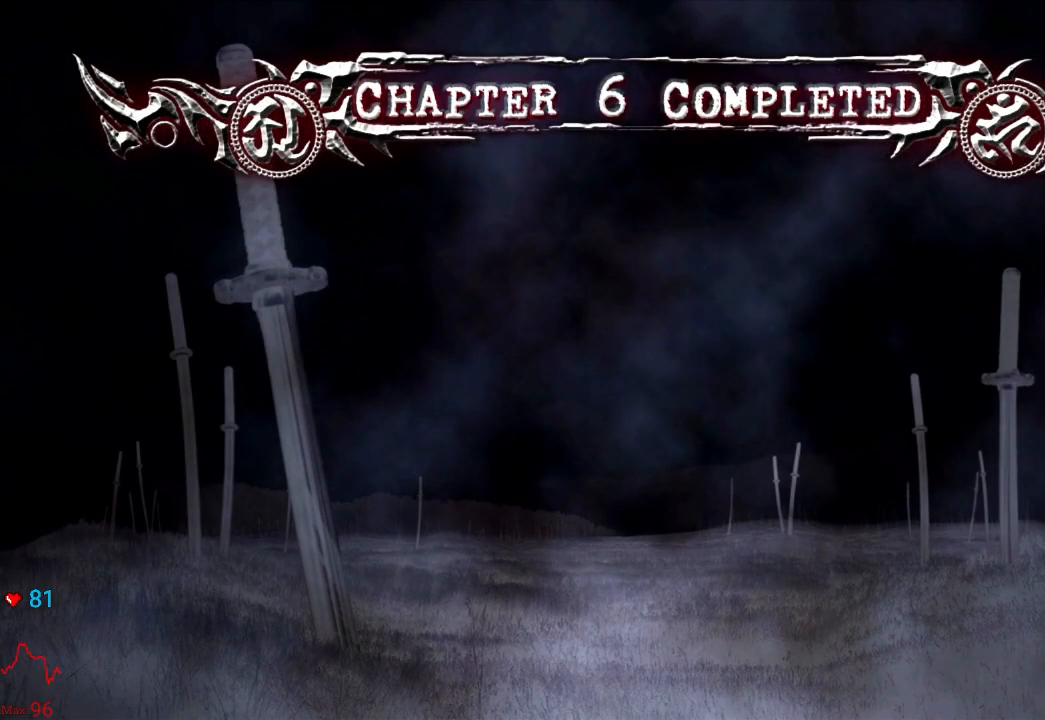
{"buttons": ["A"], "left_stick": "center", "right_stick": "center", "events": [[483, "A", "down"]]}
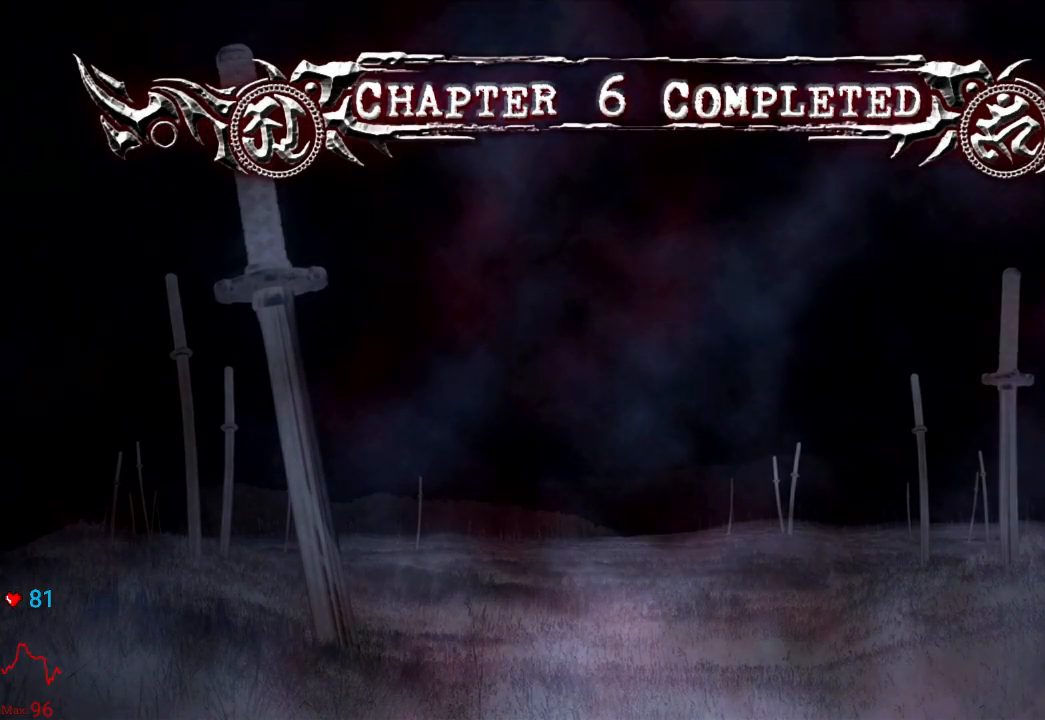
{"buttons": [], "left_stick": "center", "right_stick": "center", "events": [[117, "A", "up"], [167, "A", "down"], [433, "A", "up"]]}
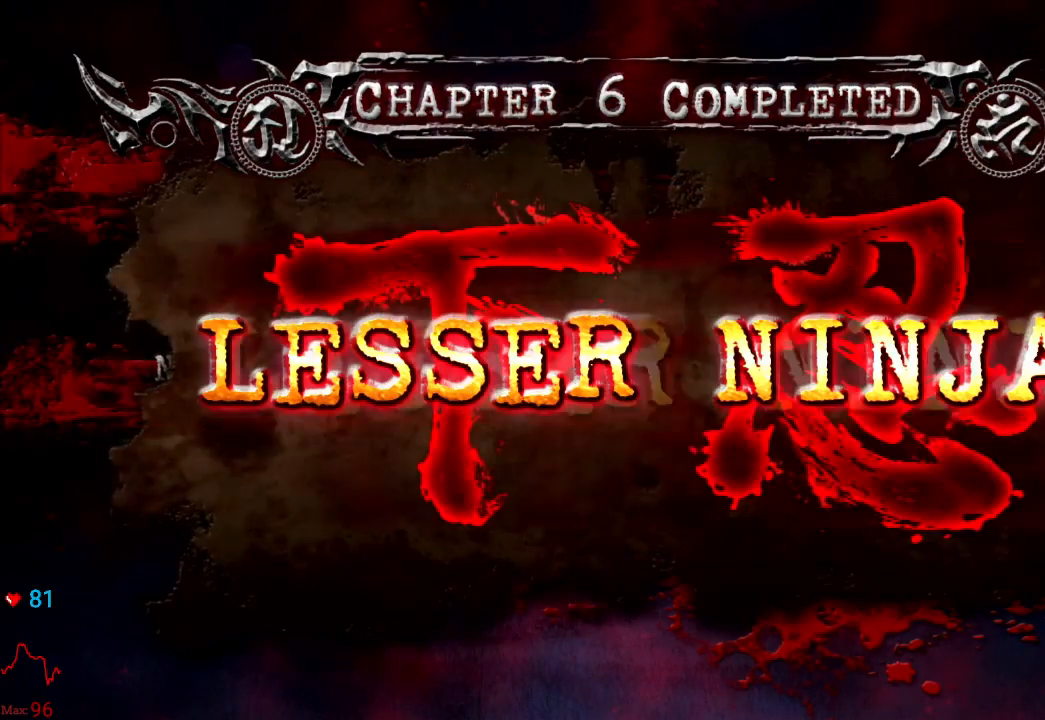
{"buttons": [], "left_stick": "center", "right_stick": "center", "events": [[50, "A", "down"], [117, "A", "up"], [217, "A", "down"], [300, "A", "up"], [383, "A", "down"], [483, "A", "up"]]}
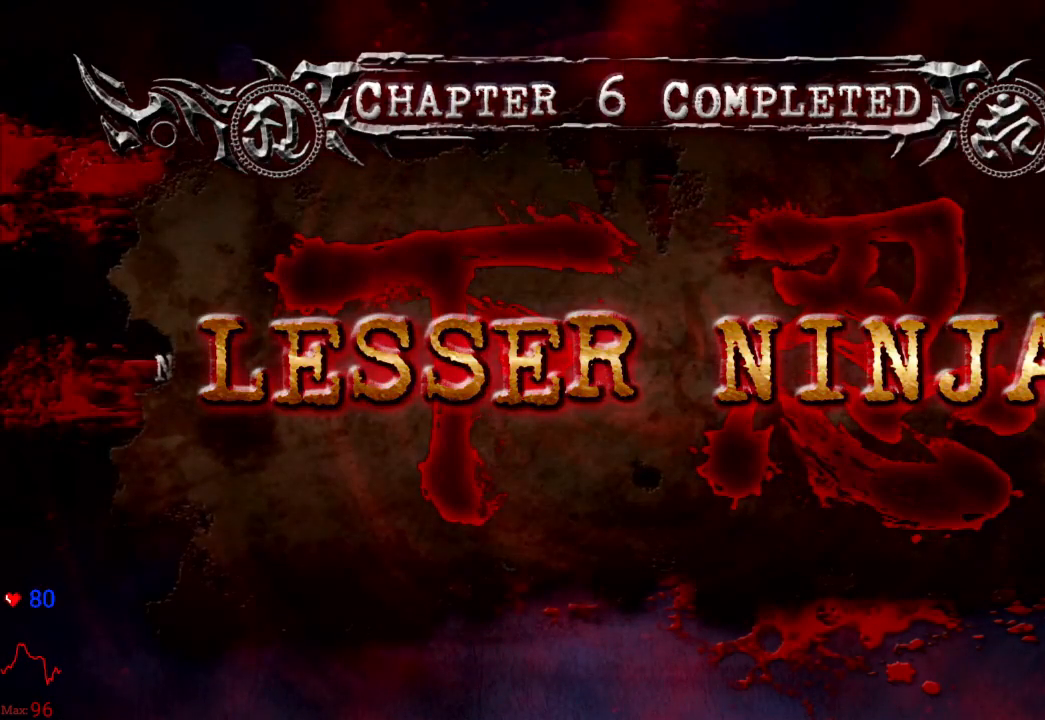
{"buttons": [], "left_stick": "center", "right_stick": "center", "events": [[83, "A", "down"], [183, "A", "up"]]}
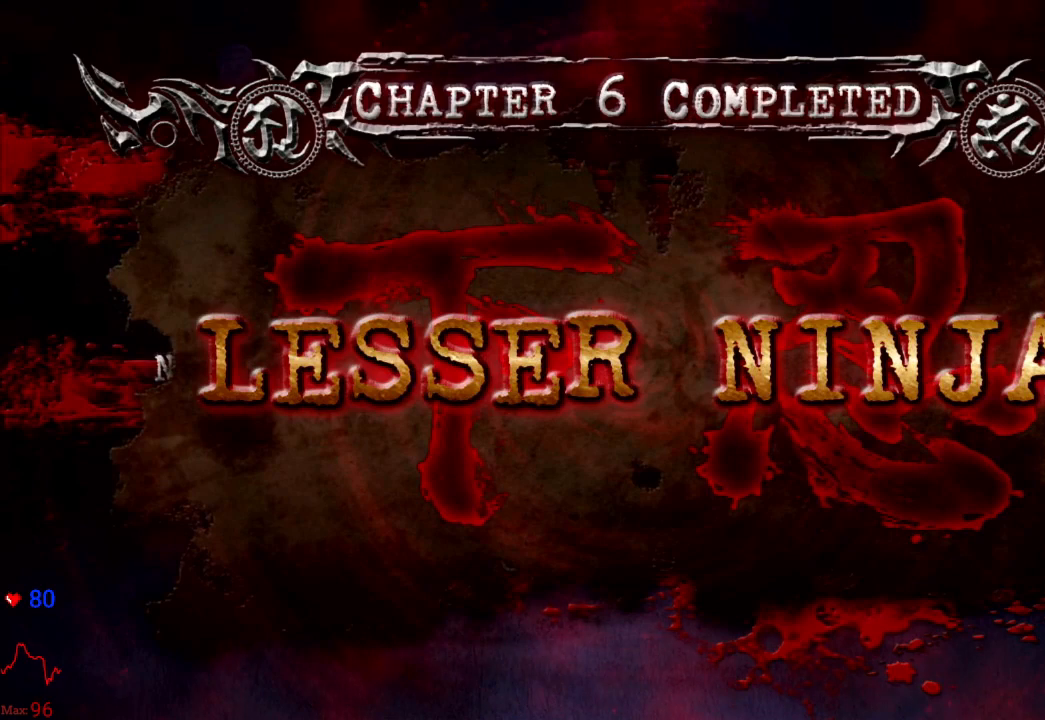
{"buttons": [], "left_stick": "center", "right_stick": "center", "events": []}
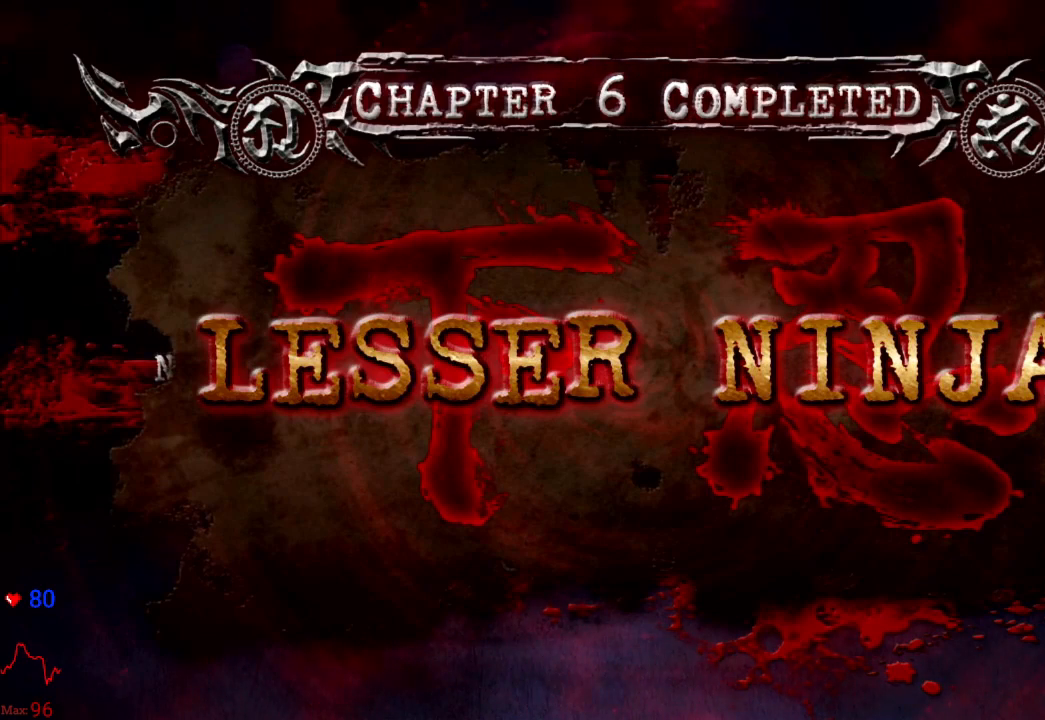
{"buttons": ["A"], "left_stick": "center", "right_stick": "center", "events": [[433, "A", "down"]]}